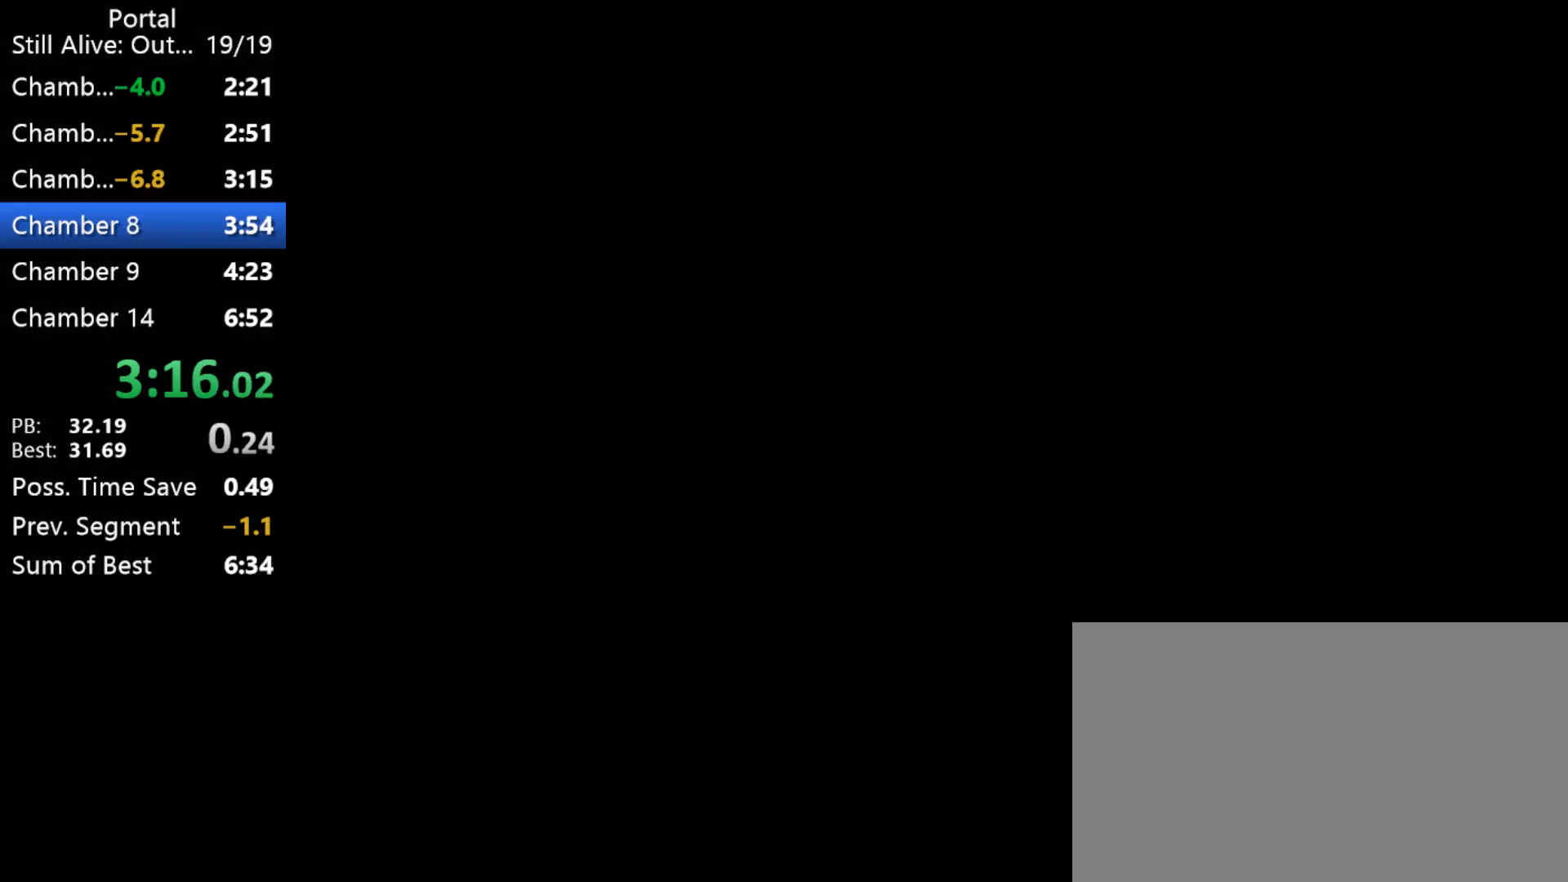
Gameplay with keyboard and mouse; each line is a JSON object with the keys and mouse buttons held at the frame after it. "events" lists presses ("down") and releases ("up") of "1", "2", "3", "4", "5", "a", "alt", "c", "caps_lock", "ctrl", "d", "e", "f", "g", "q", "r", "s", "shift", "space", "t", "tab", "v", "w", "x", "z", "mouse_left", "mouse_right", "mouse_wheel_up" and "mouse_wheel_down" between this image and that frame as [ms after this image, input, new state], when the widget could be followed in between. "mouse_left", "mouse_right", "mouse_wheel_up", "mouse_wheel_down" = the "left", "right", "wheel_up", "wheel_down" buttons of the "mouse" list. No other keys are recorded. Mouse movement is not recorded.
{"keys": ["w"], "mouse": [], "events": [[417, "w", "down"]]}
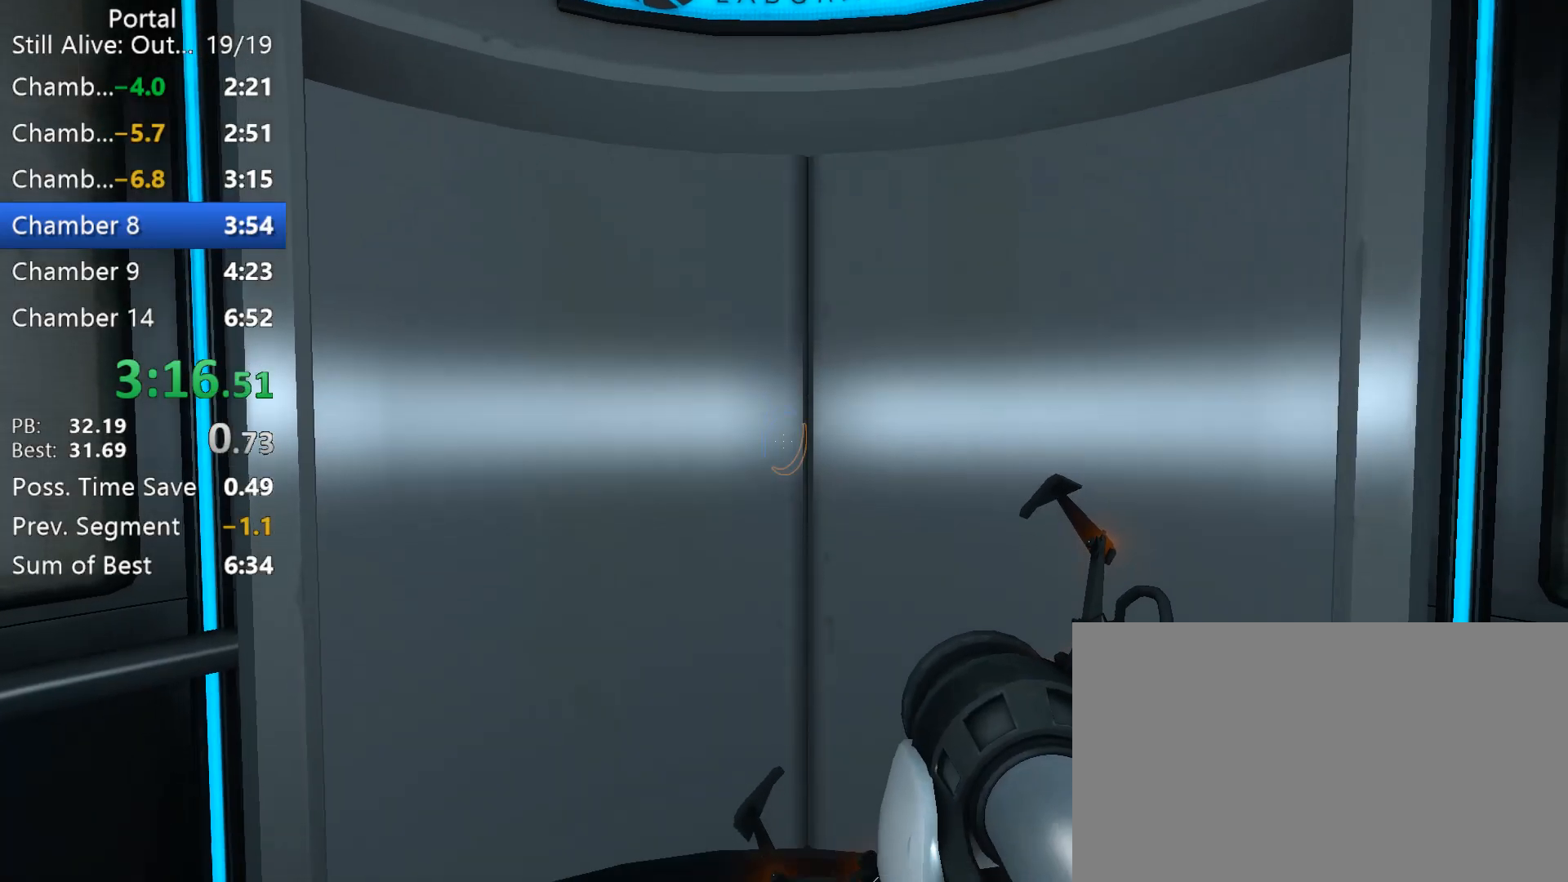
{"keys": [], "mouse": [], "events": [[150, "1", "down"], [300, "1", "up"], [433, "w", "up"]]}
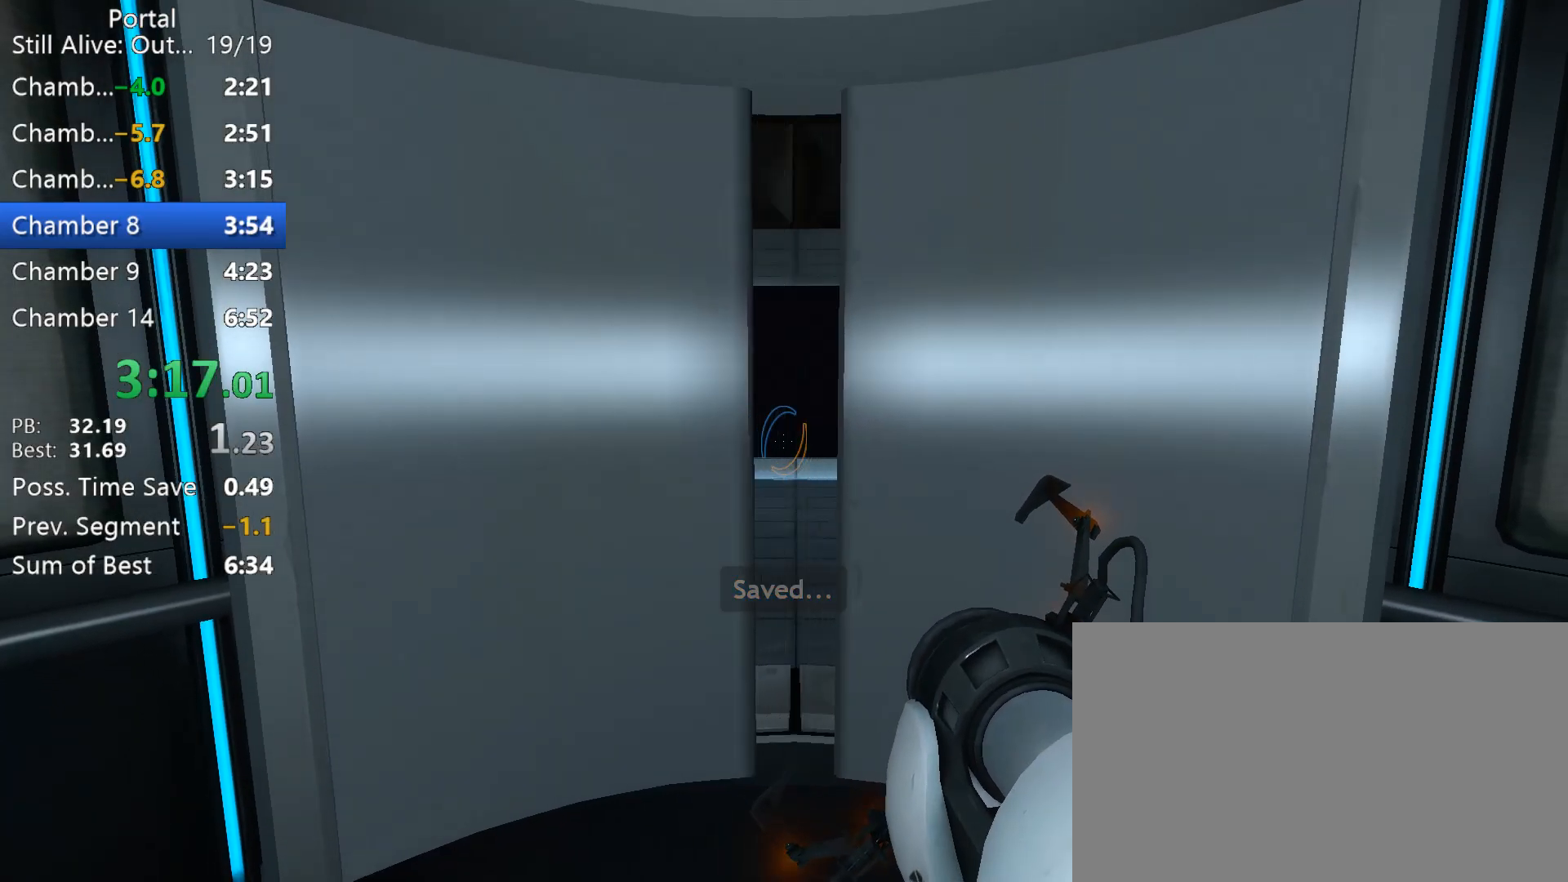
{"keys": ["w"], "mouse": [], "events": [[33, "w", "down"]]}
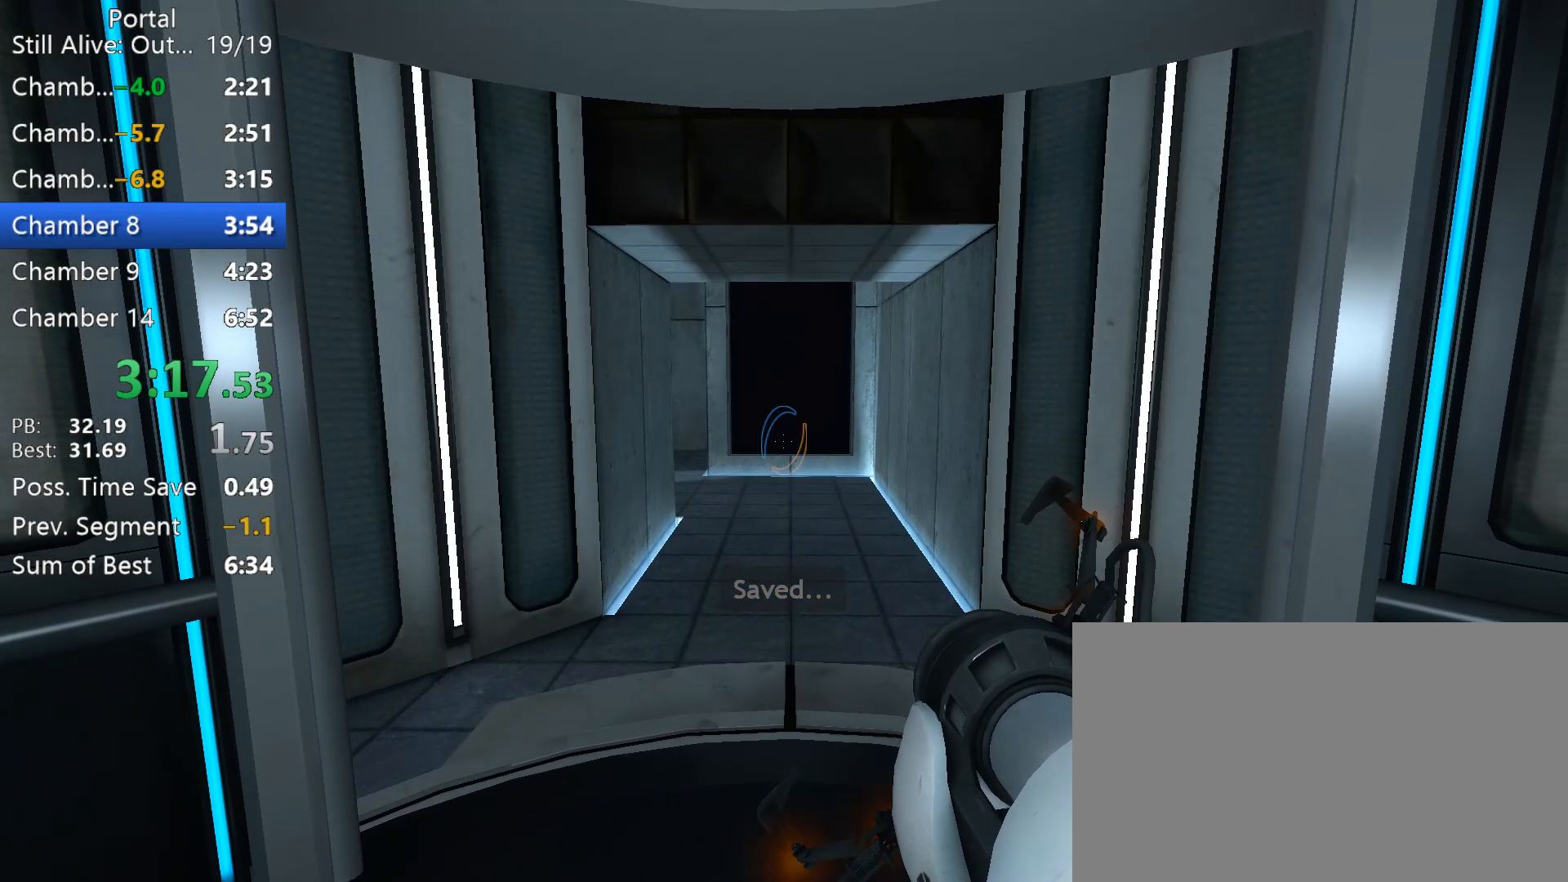
{"keys": ["ctrl", "w"], "mouse": [], "events": [[283, "space", "down"], [333, "ctrl", "down"], [383, "space", "up"]]}
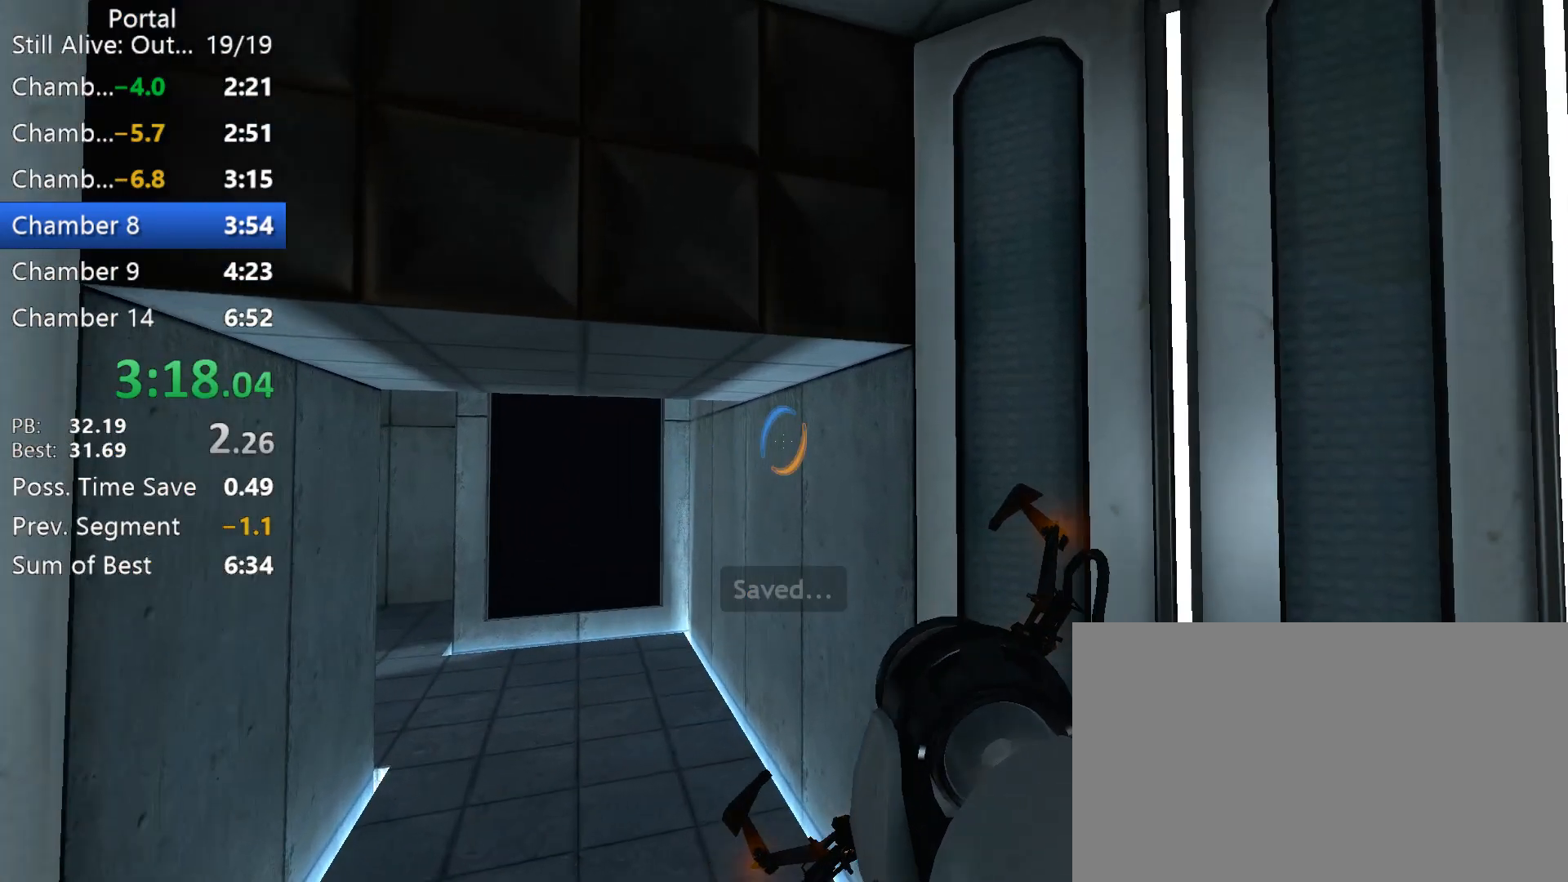
{"keys": ["ctrl", "w"], "mouse": [], "events": [[200, "mouse_left", "down"], [350, "mouse_left", "up"]]}
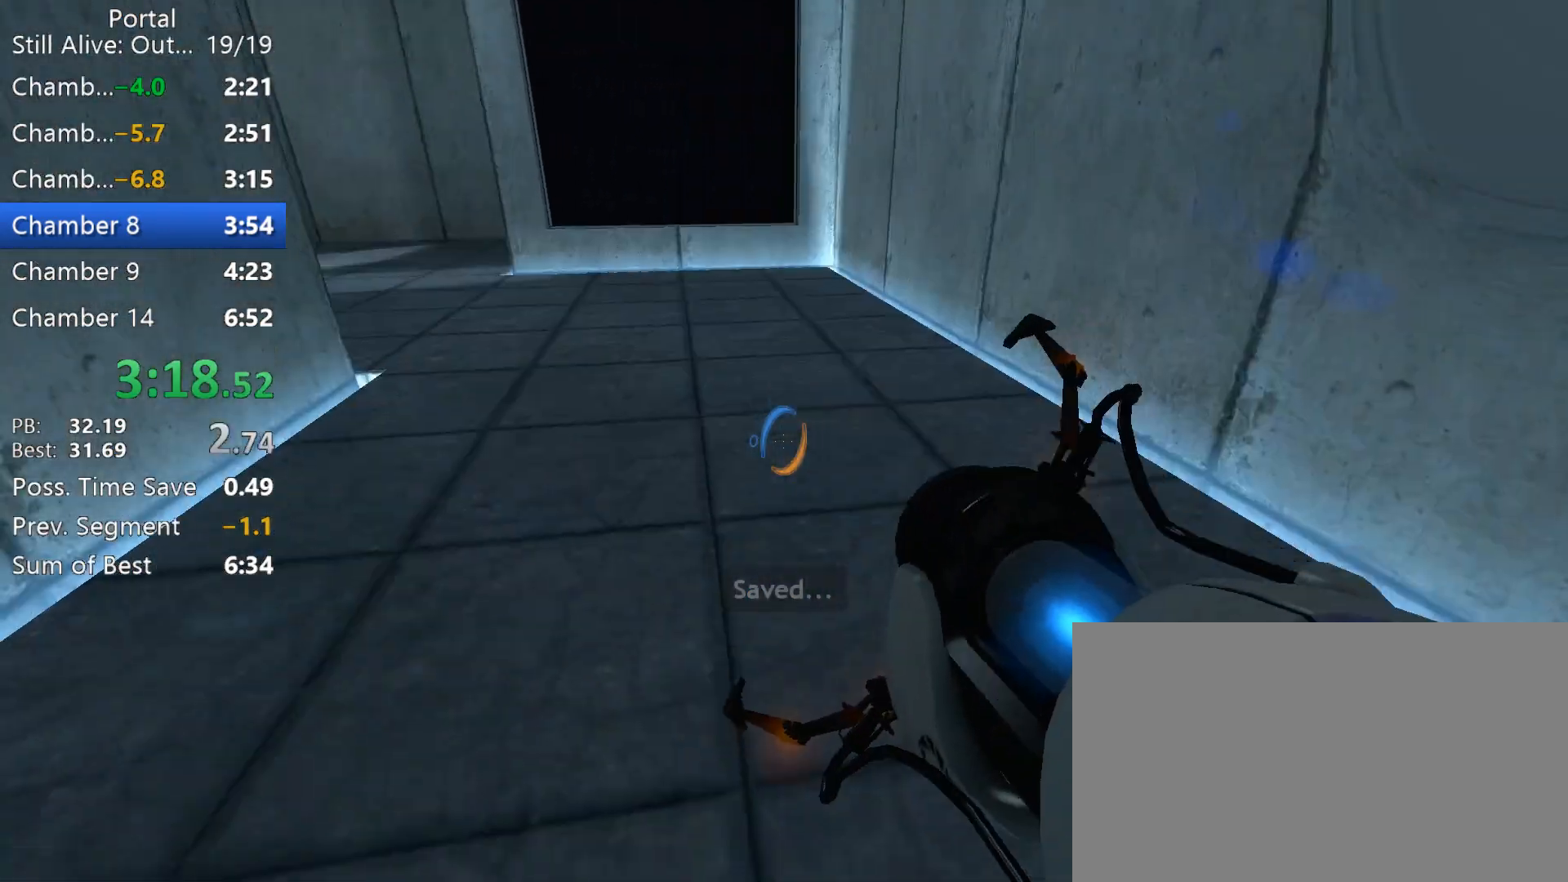
{"keys": ["a", "ctrl", "w"], "mouse": [], "events": [[133, "ctrl", "up"], [133, "mouse_right", "down"], [217, "ctrl", "down"], [267, "mouse_right", "up"], [500, "a", "down"]]}
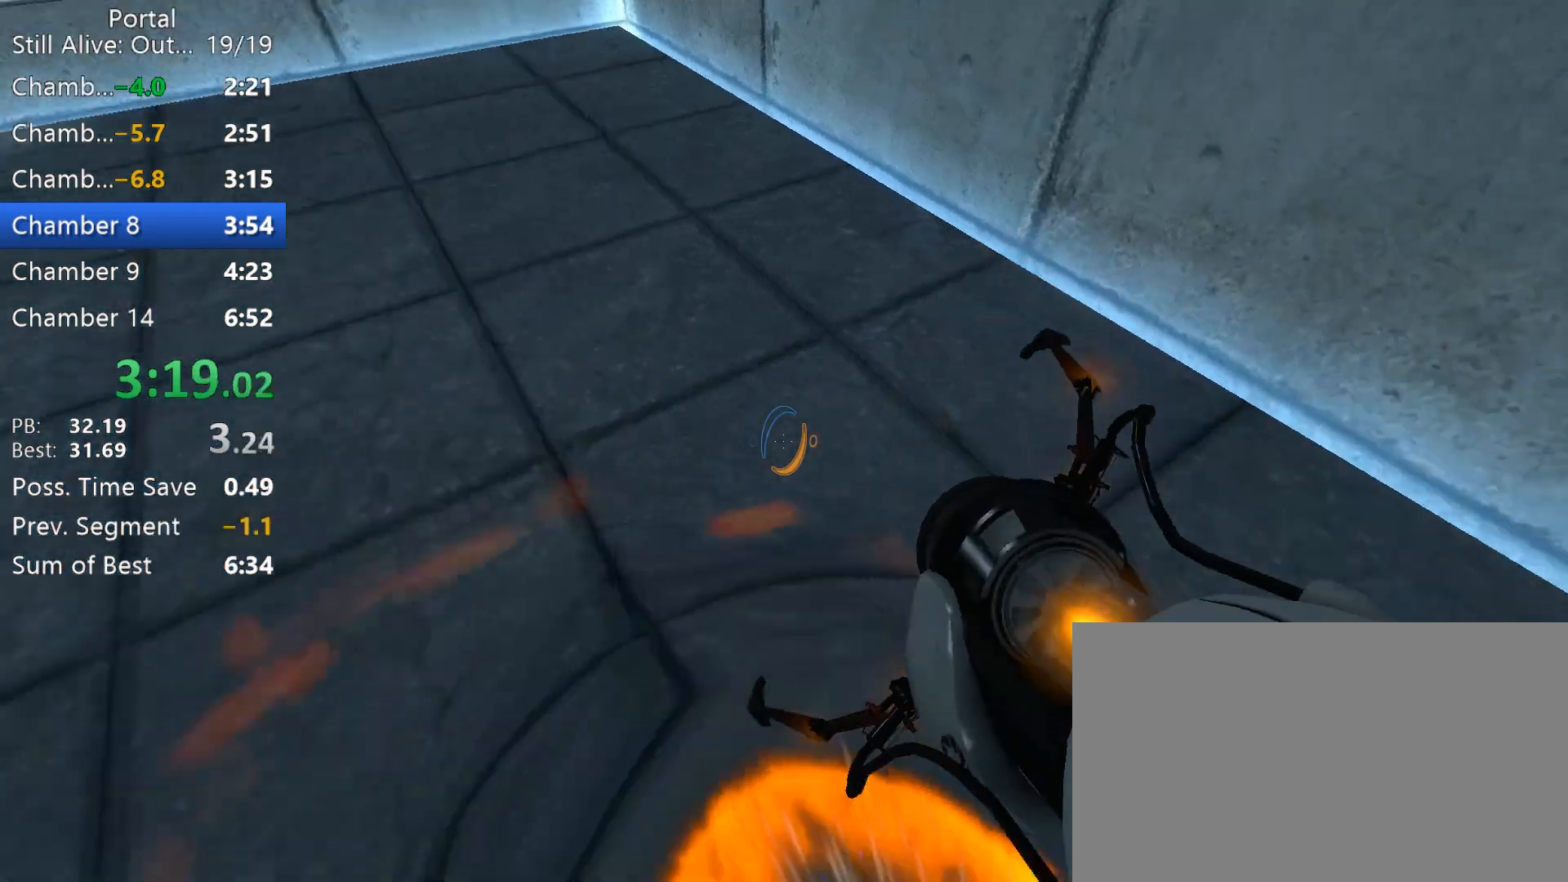
{"keys": ["a", "ctrl", "w"], "mouse": [], "events": [[183, "mouse_right", "down"], [383, "mouse_right", "up"]]}
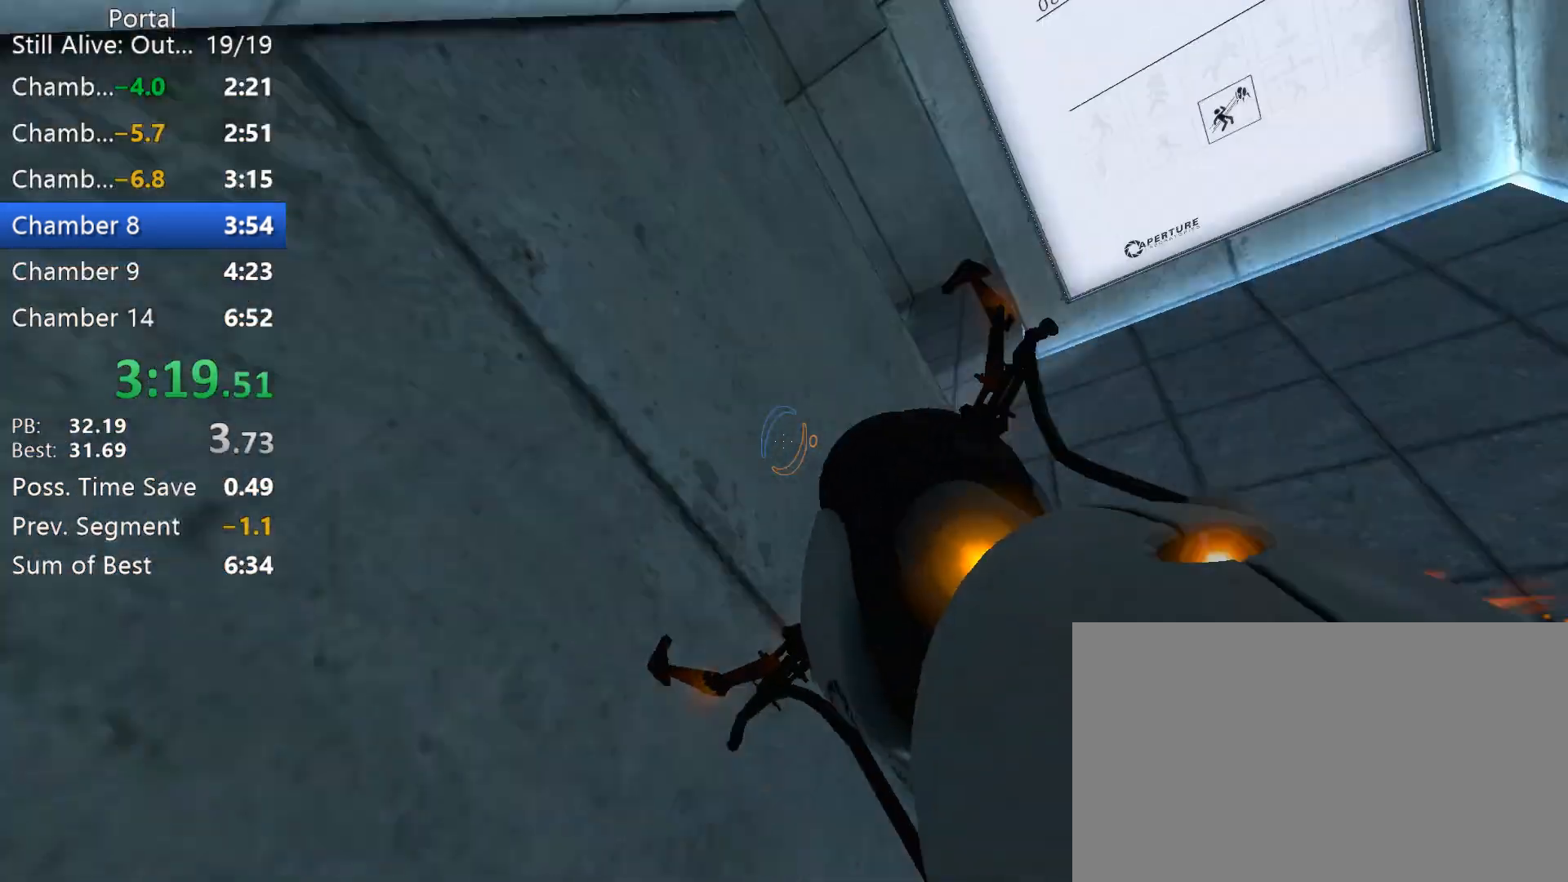
{"keys": [], "mouse": [], "events": [[17, "a", "up"], [67, "ctrl", "up"], [67, "w", "up"], [150, "mouse_left", "down"], [300, "mouse_left", "up"], [350, "w", "down"], [433, "w", "up"]]}
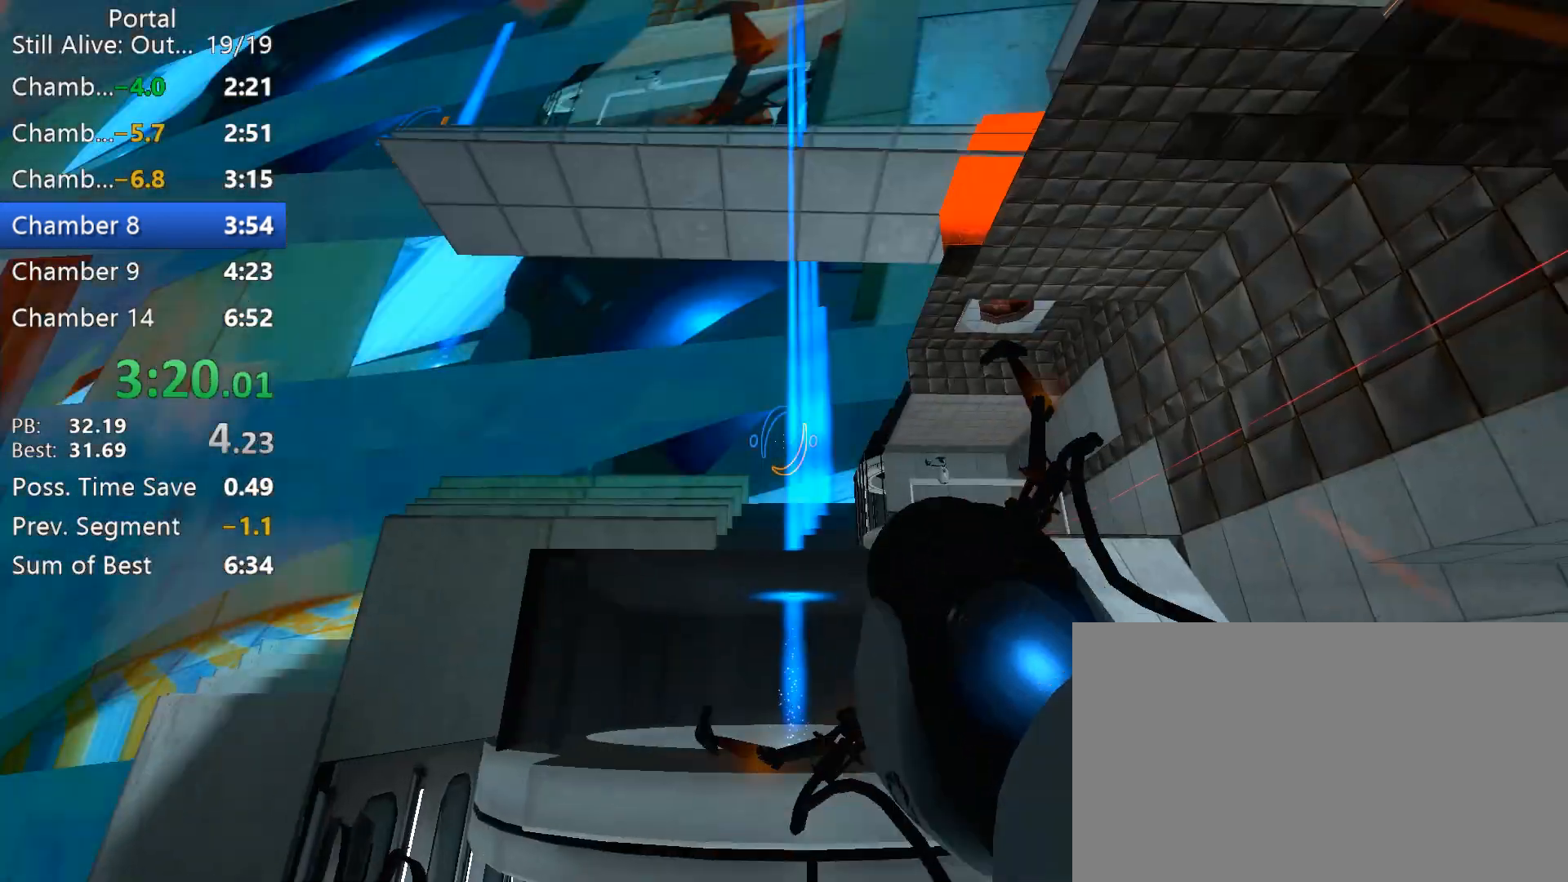
{"keys": [], "mouse": [], "events": []}
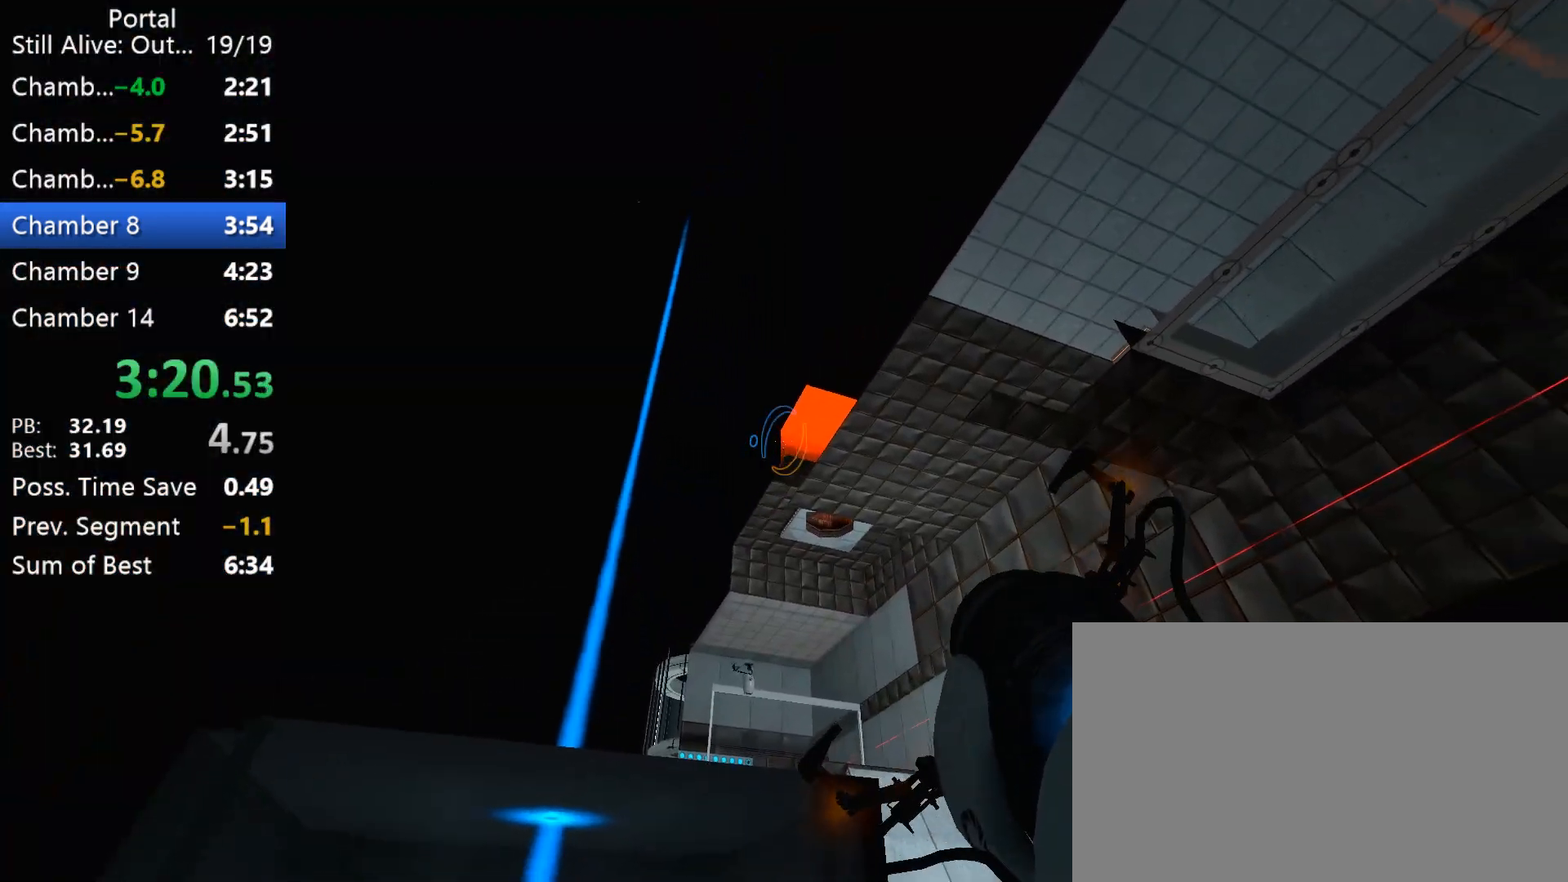
{"keys": [], "mouse": [], "events": [[183, "d", "down"], [183, "s", "down"], [233, "mouse_right", "down"], [283, "d", "up"], [383, "s", "up"], [417, "mouse_right", "up"]]}
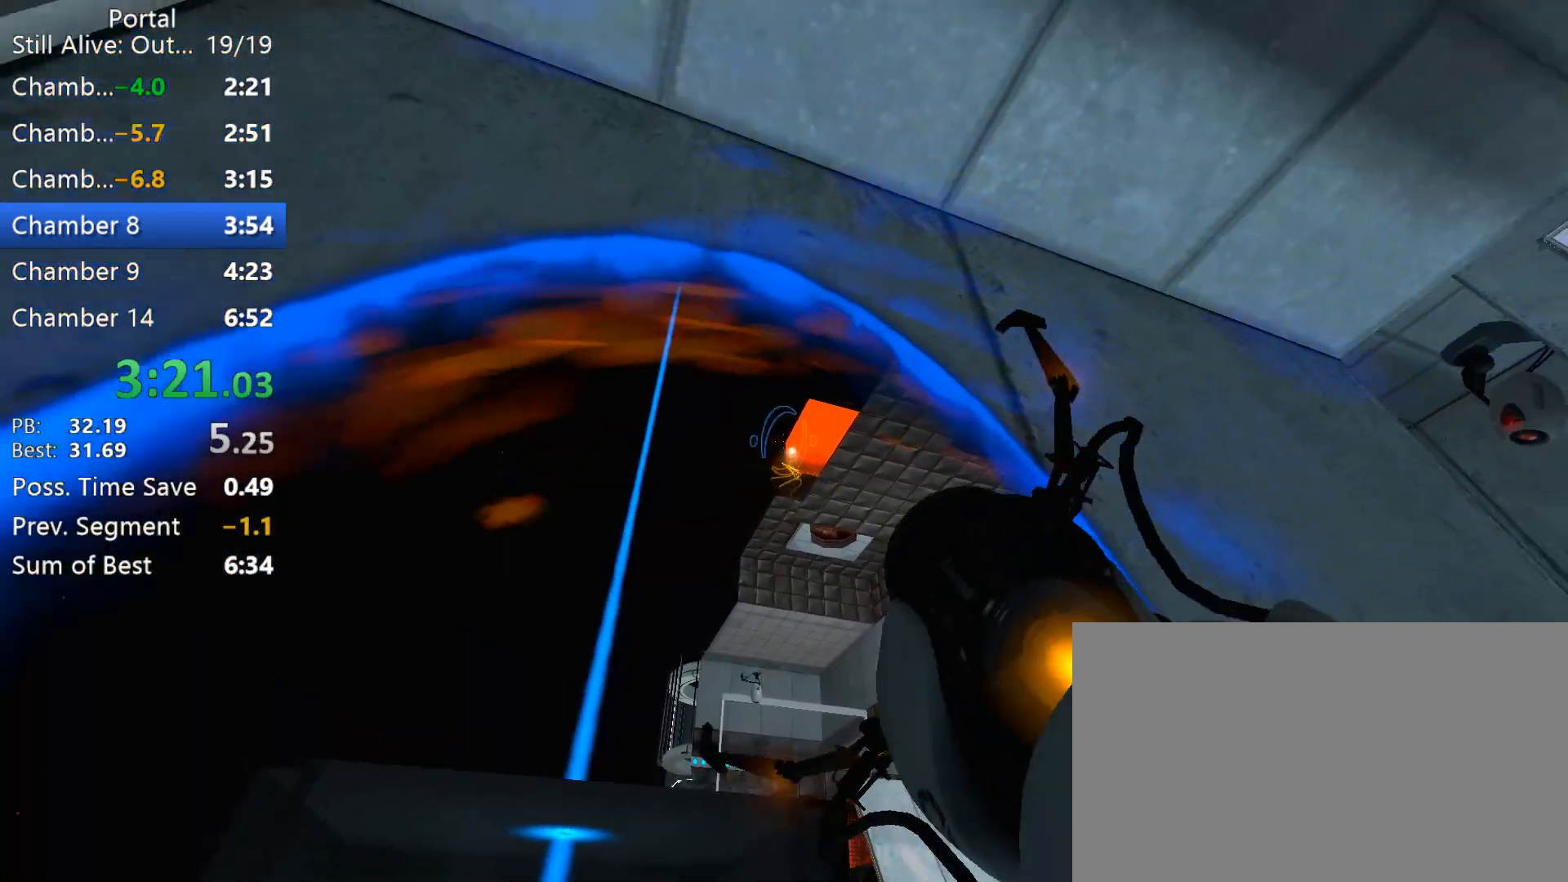
{"keys": [], "mouse": [], "events": [[117, "1", "down"], [200, "1", "up"], [300, "w", "down"], [483, "w", "up"]]}
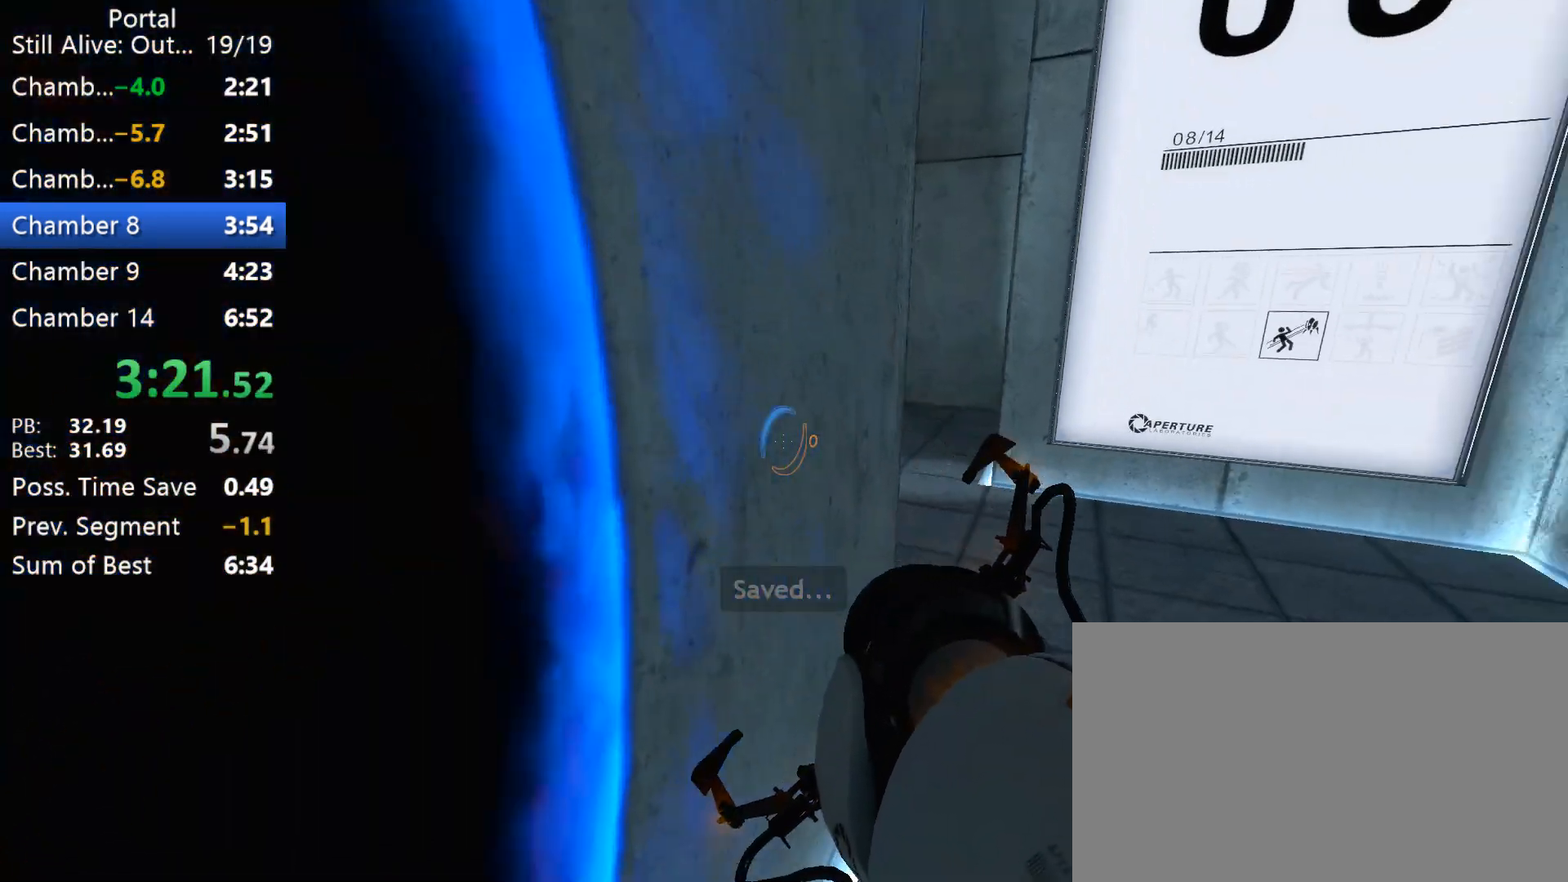
{"keys": [], "mouse": [], "events": [[83, "a", "down"], [167, "a", "up"], [400, "d", "down"], [450, "d", "up"]]}
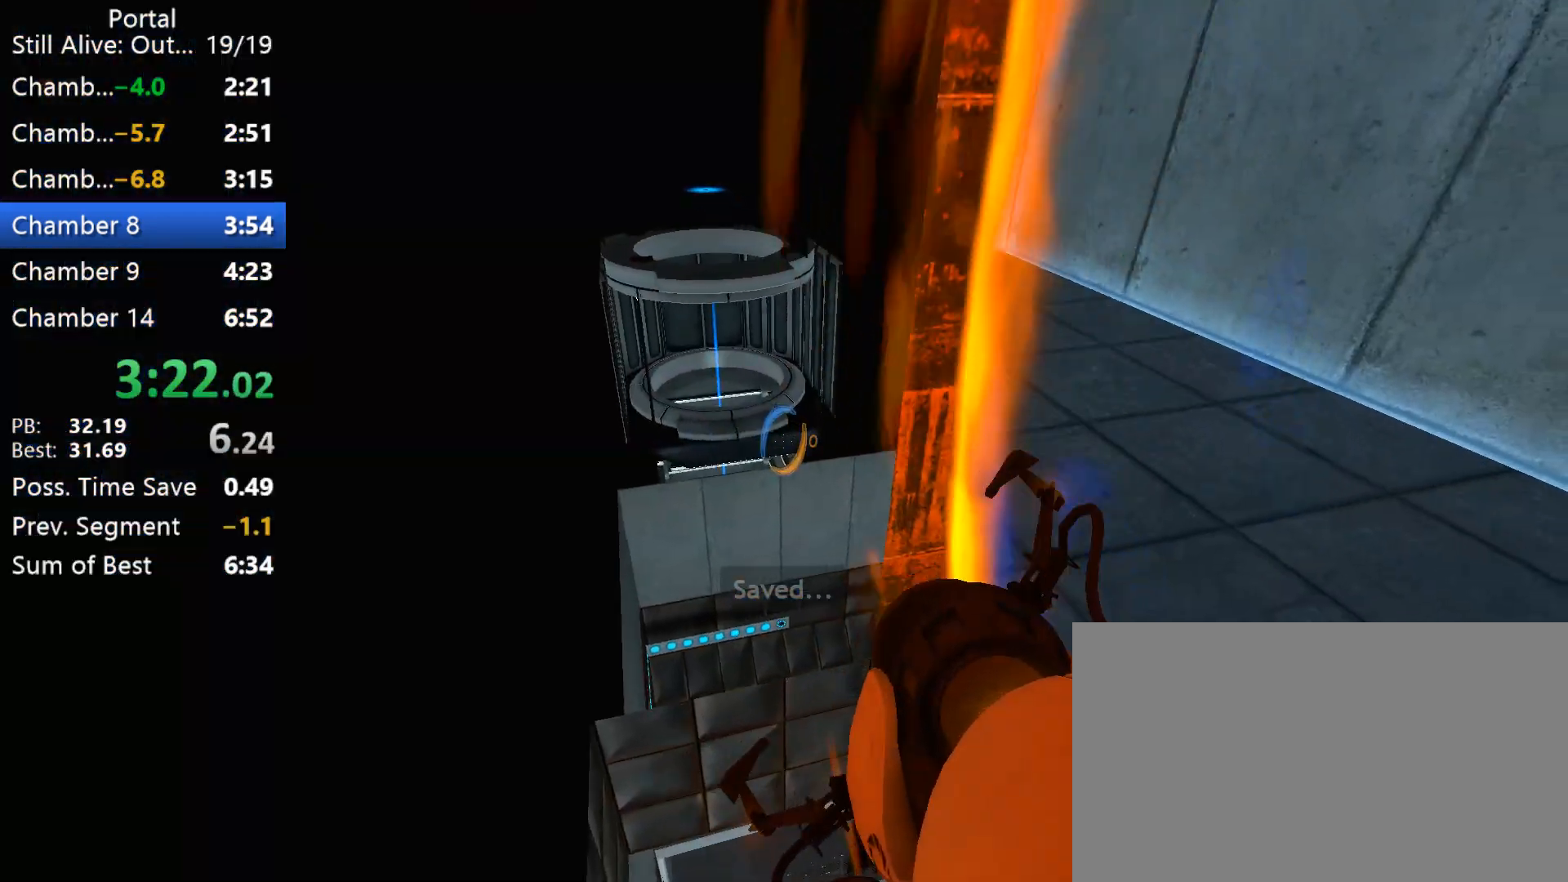
{"keys": ["d"], "mouse": ["left"], "events": [[383, "d", "down"], [383, "mouse_left", "down"]]}
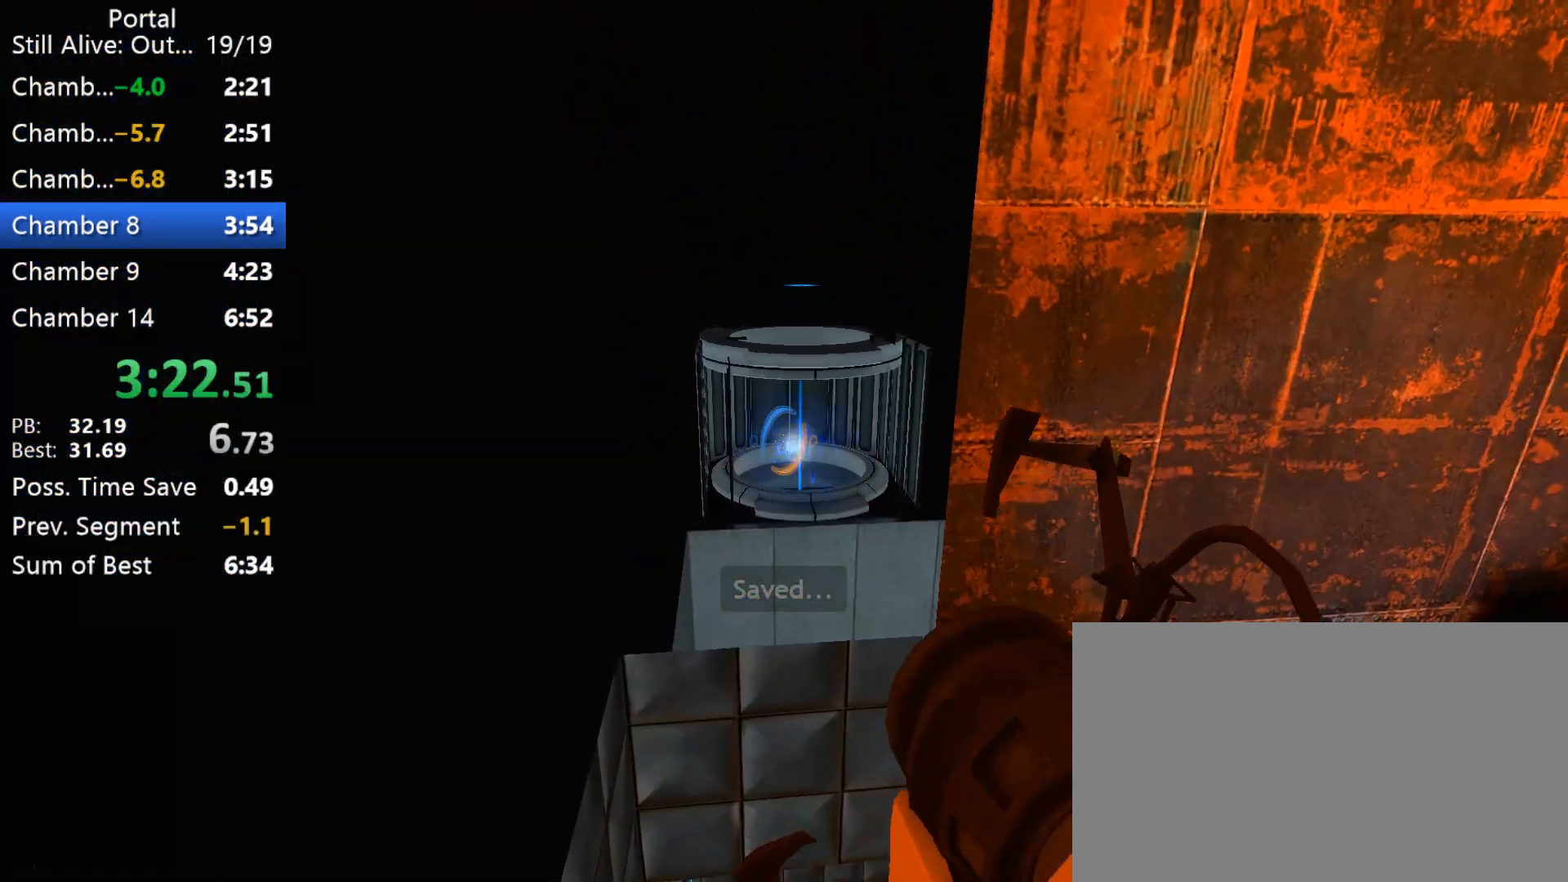
{"keys": ["d", "w"], "mouse": ["right"], "events": [[67, "d", "up"], [67, "mouse_left", "up"], [400, "mouse_right", "down"], [433, "w", "down"], [483, "d", "down"]]}
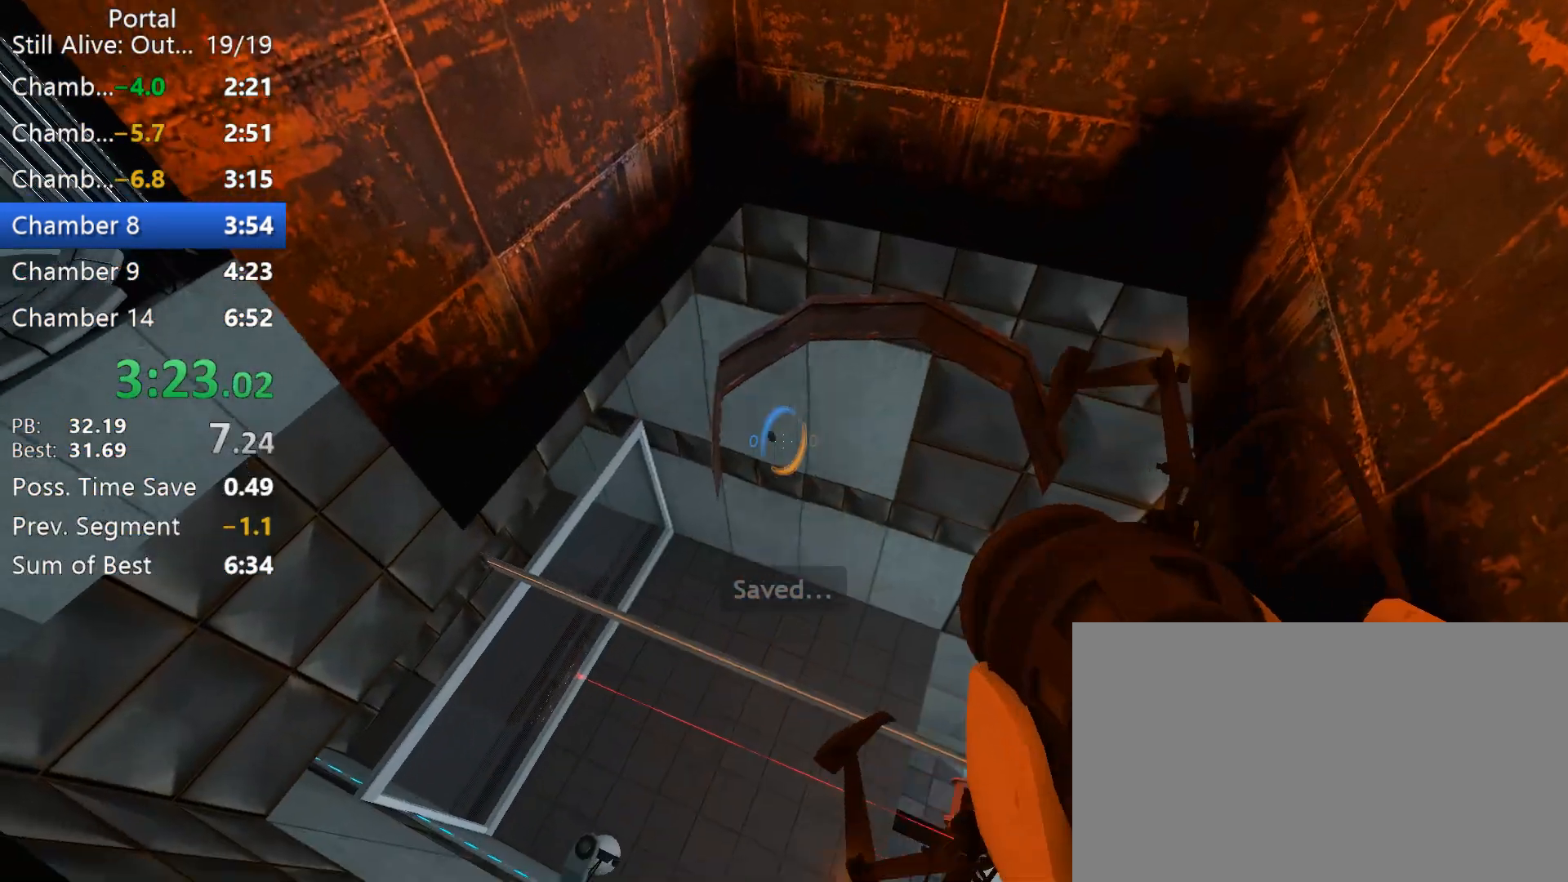
{"keys": ["w"], "mouse": [], "events": [[33, "mouse_right", "up"], [83, "d", "up"], [83, "w", "up"], [500, "w", "down"]]}
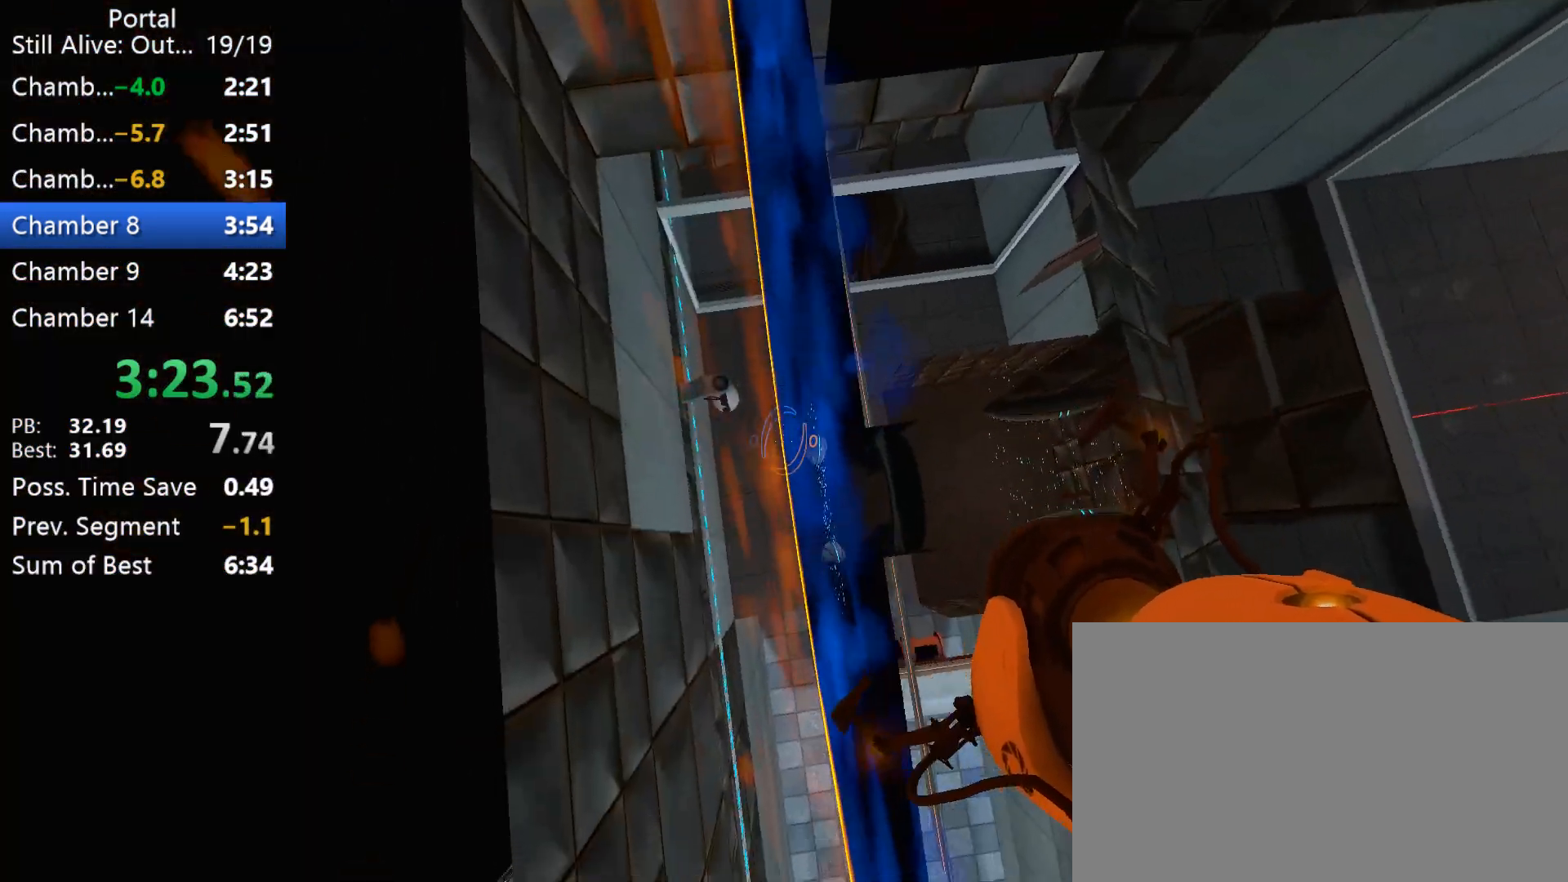
{"keys": ["d", "w"], "mouse": [], "events": [[50, "w", "up"], [233, "1", "down"], [333, "1", "up"], [467, "d", "down"], [467, "w", "down"]]}
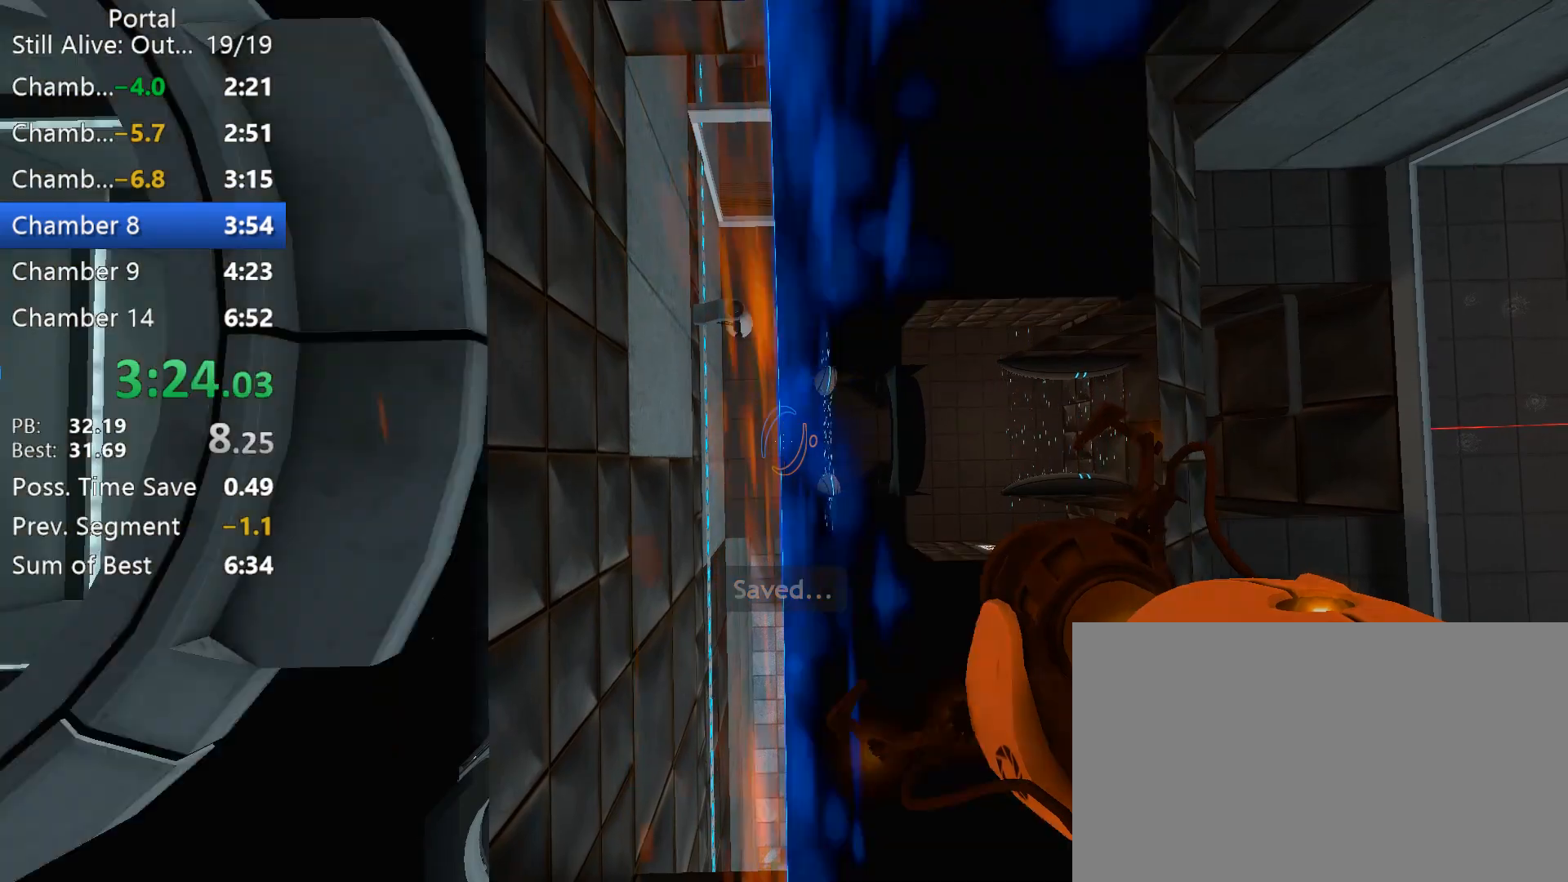
{"keys": [], "mouse": ["right"], "events": [[17, "d", "up"], [17, "w", "up"], [250, "1", "down"], [350, "1", "up"], [483, "mouse_right", "down"]]}
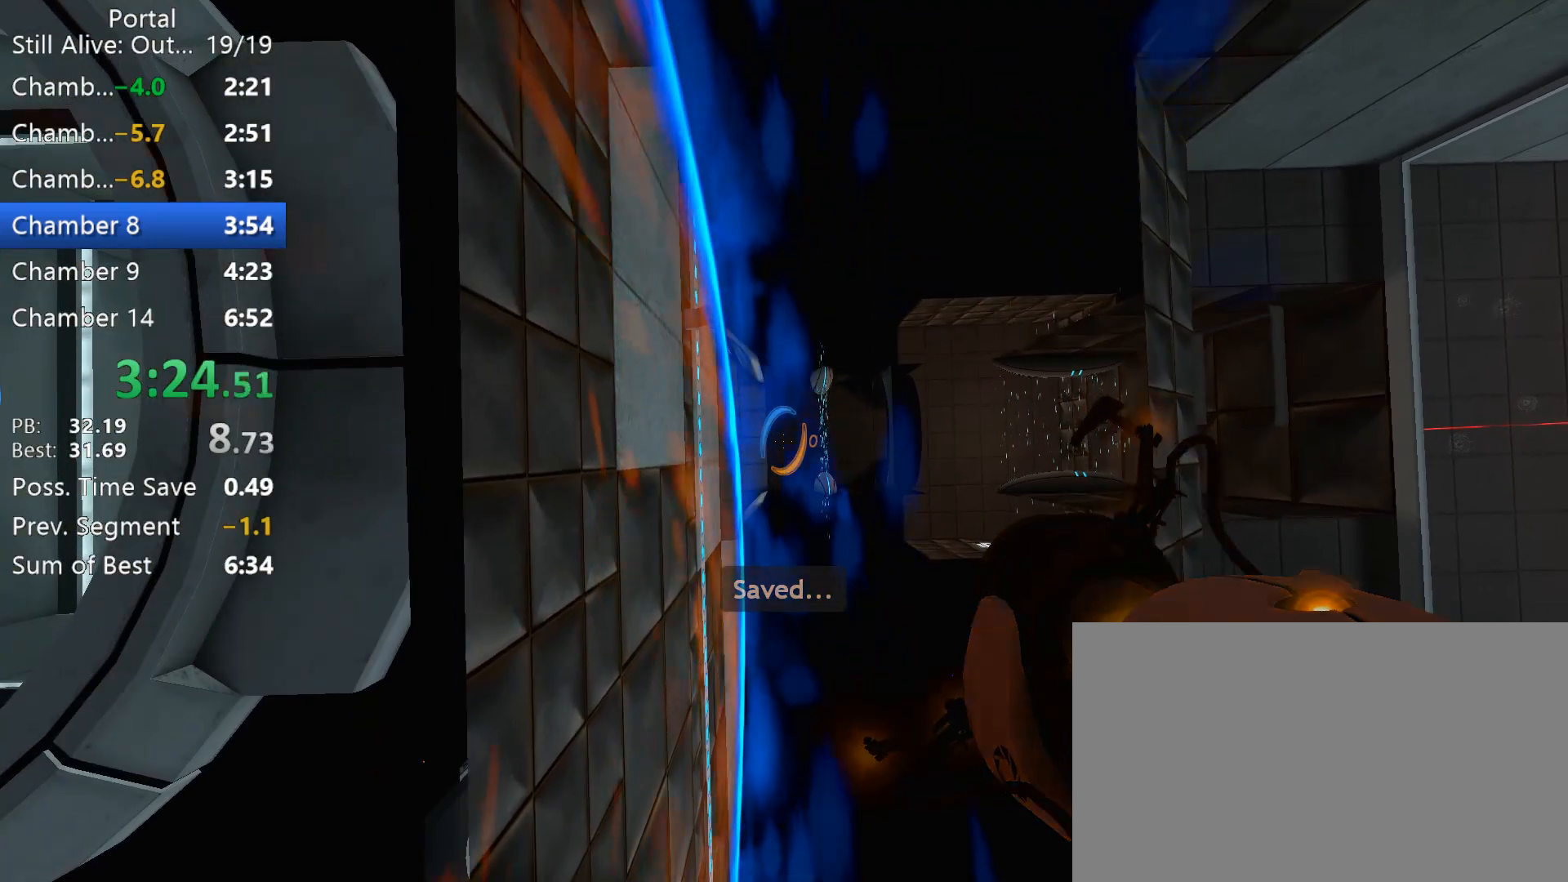
{"keys": ["a", "s"], "mouse": [], "events": [[133, "mouse_right", "up"], [317, "s", "down"], [367, "a", "down"]]}